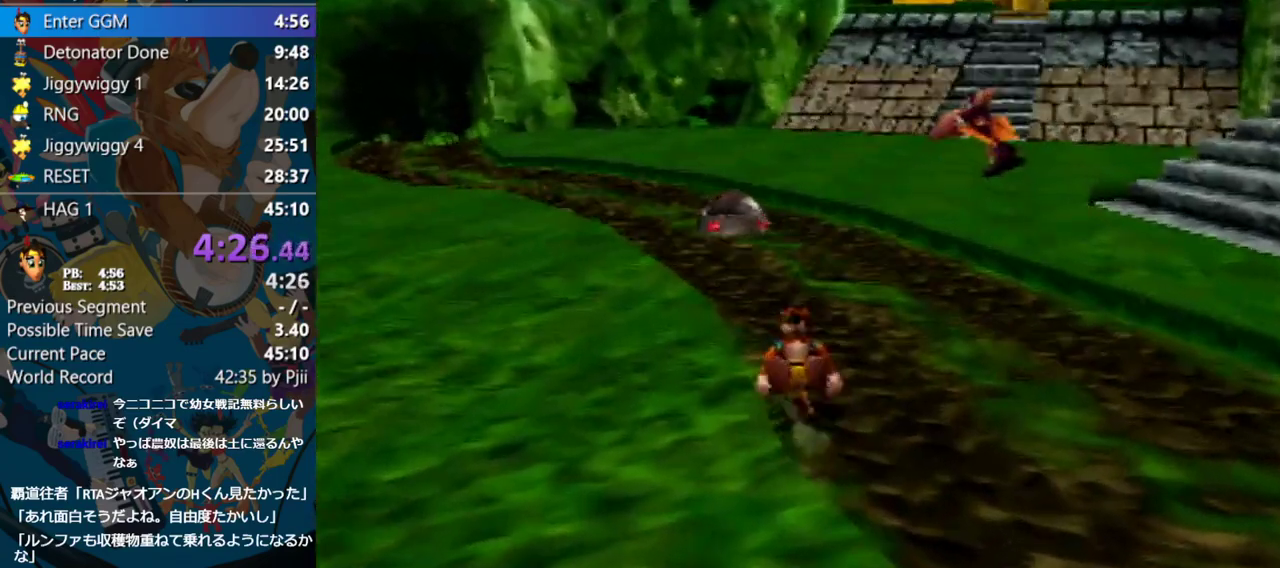
Gameplay with a controller (Nintendo layout); each line is a JSON object with the inputs held at the frame after it. "events" lists button and stick changes between this image and that frame as [ms after this image, input, new state], when the widget could be followed in between. Not read: L1 L3 R3.
{"buttons": ["Z", "C_LEFT"], "left_stick": "up-left", "events": [[467, "left_stick", "up-left"]]}
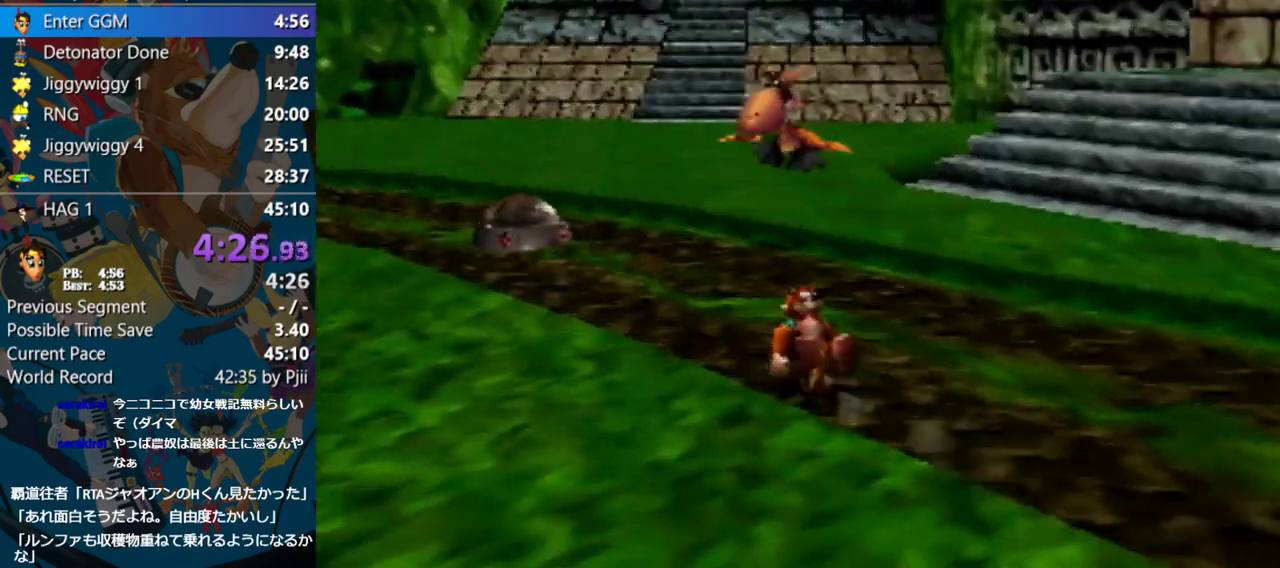
{"buttons": ["Z", "C_LEFT"], "left_stick": "up-left", "events": []}
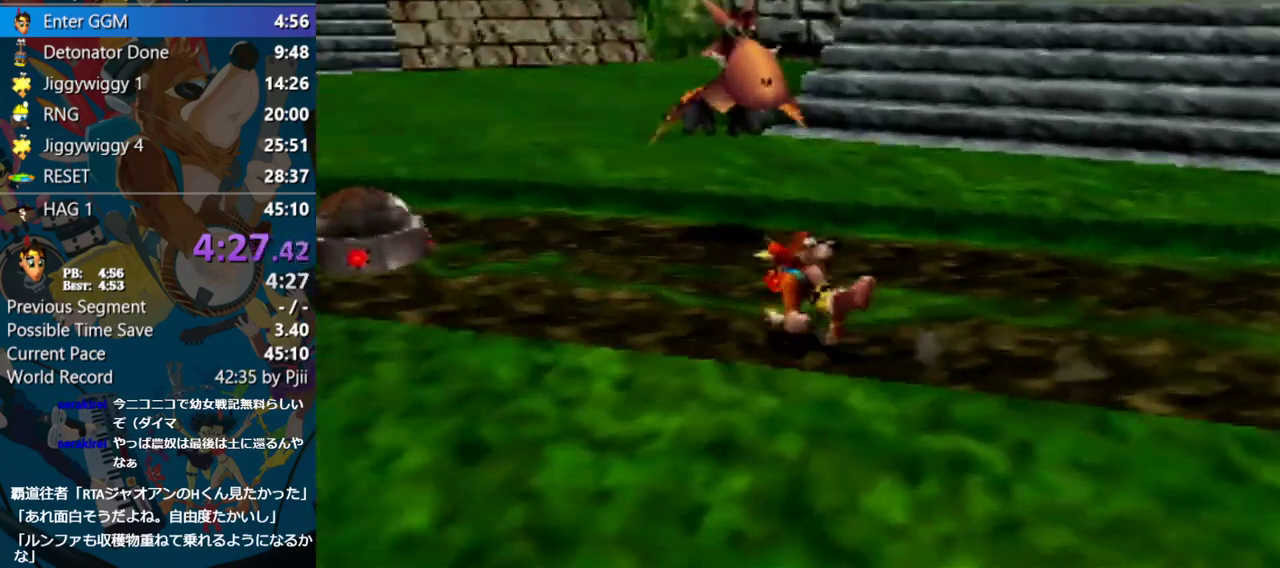
{"buttons": ["Z"], "left_stick": "left", "events": [[83, "C_LEFT", "up"], [350, "left_stick", "left"]]}
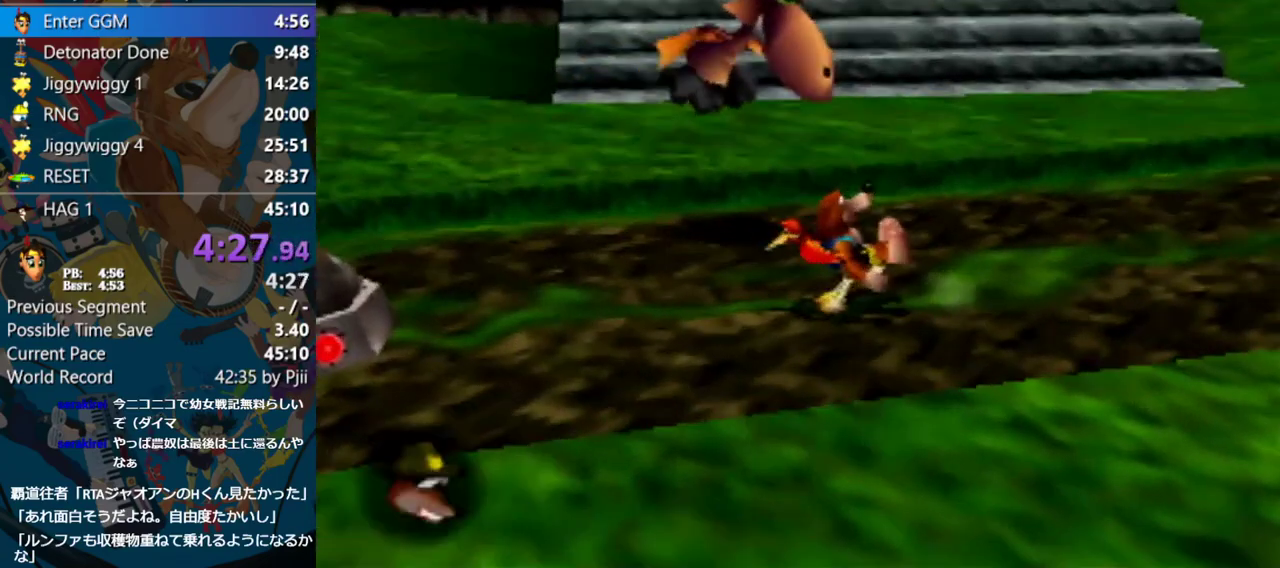
{"buttons": ["R1", "Z"], "left_stick": "right", "events": [[200, "left_stick", "center"], [250, "B", "down"], [267, "R1", "down"], [333, "B", "up"], [400, "B", "down"], [450, "left_stick", "right"], [500, "B", "up"]]}
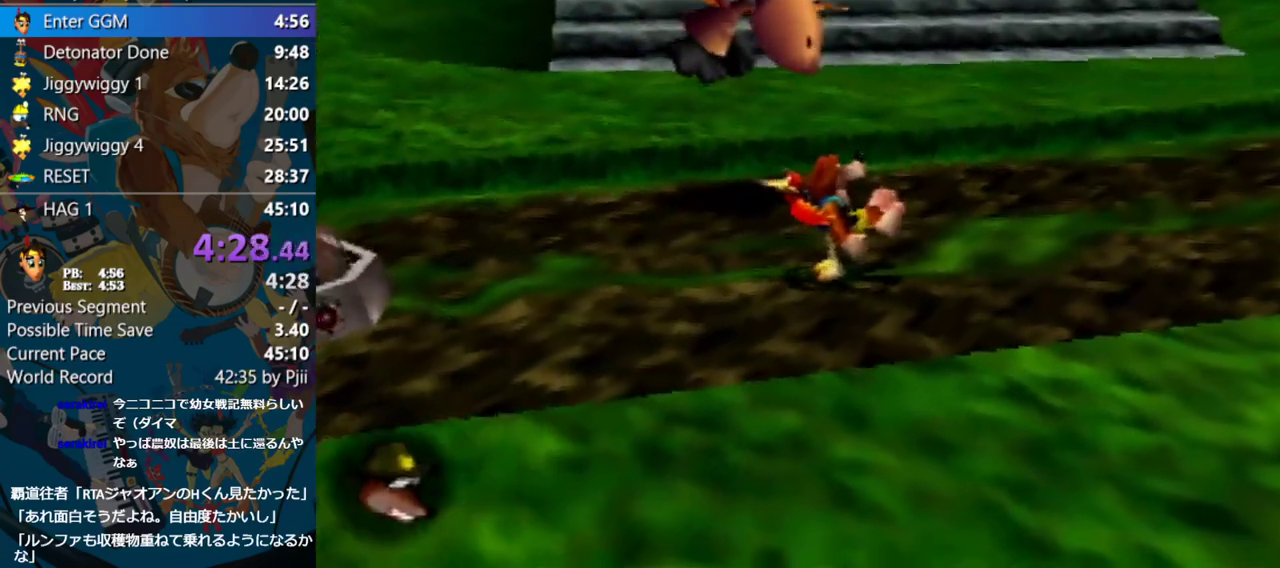
{"buttons": ["Z"], "left_stick": "up-right", "events": [[50, "R1", "up"], [417, "left_stick", "up-right"]]}
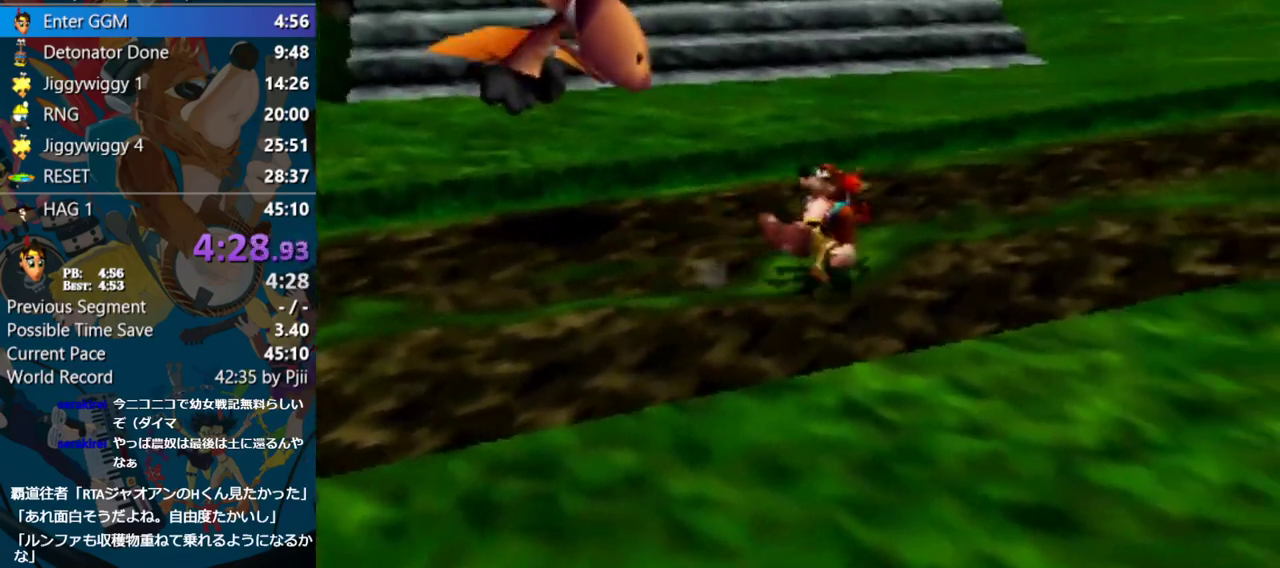
{"buttons": ["Z"], "left_stick": "up-right", "events": []}
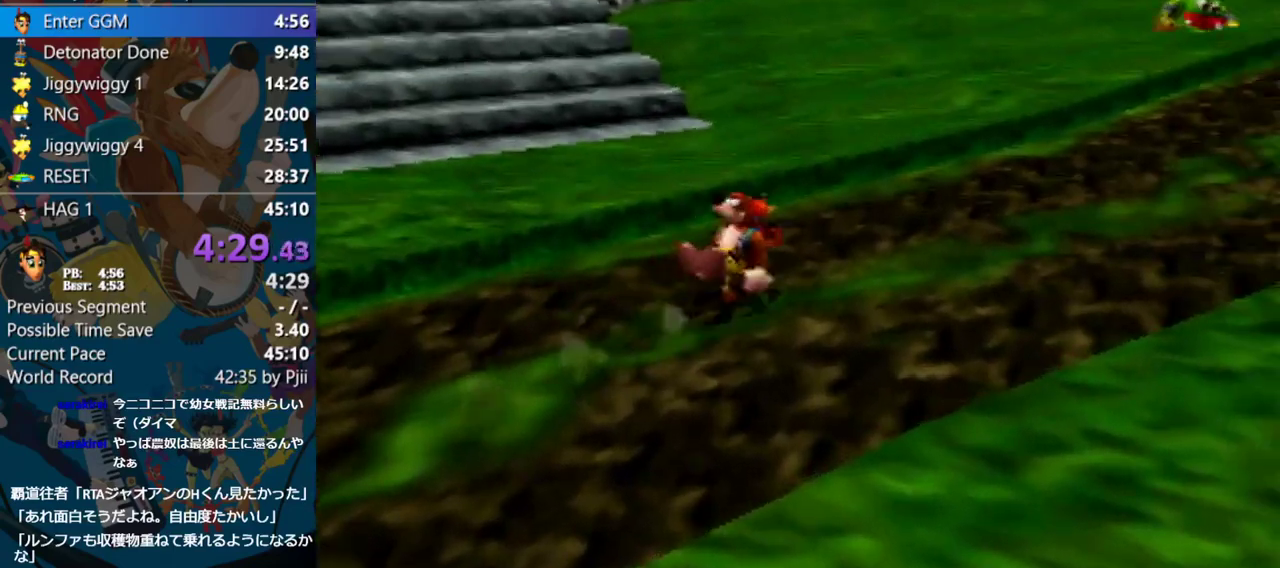
{"buttons": ["Z"], "left_stick": "up", "events": [[450, "left_stick", "up"]]}
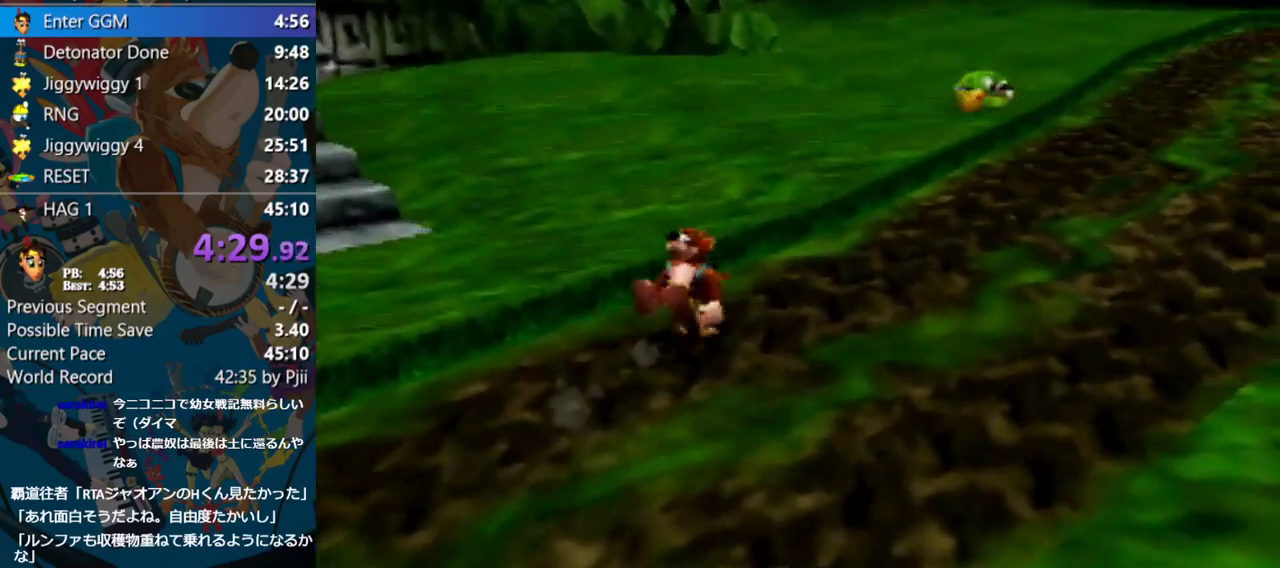
{"buttons": ["Z"], "left_stick": "up", "events": []}
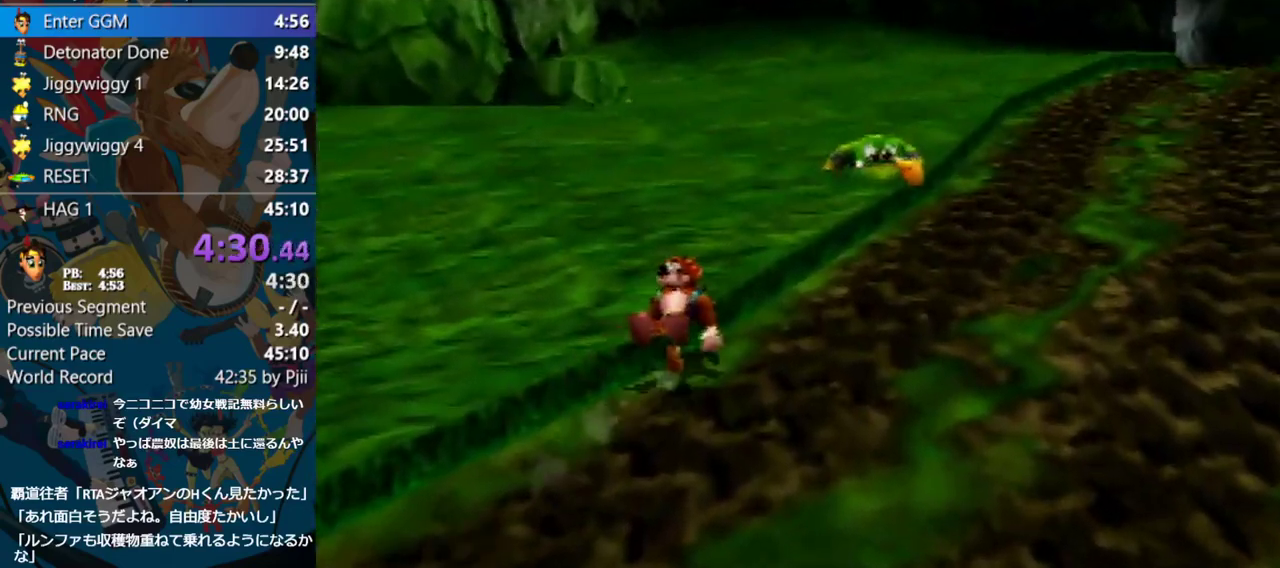
{"buttons": ["A", "Z"], "left_stick": "up", "events": [[417, "A", "down"]]}
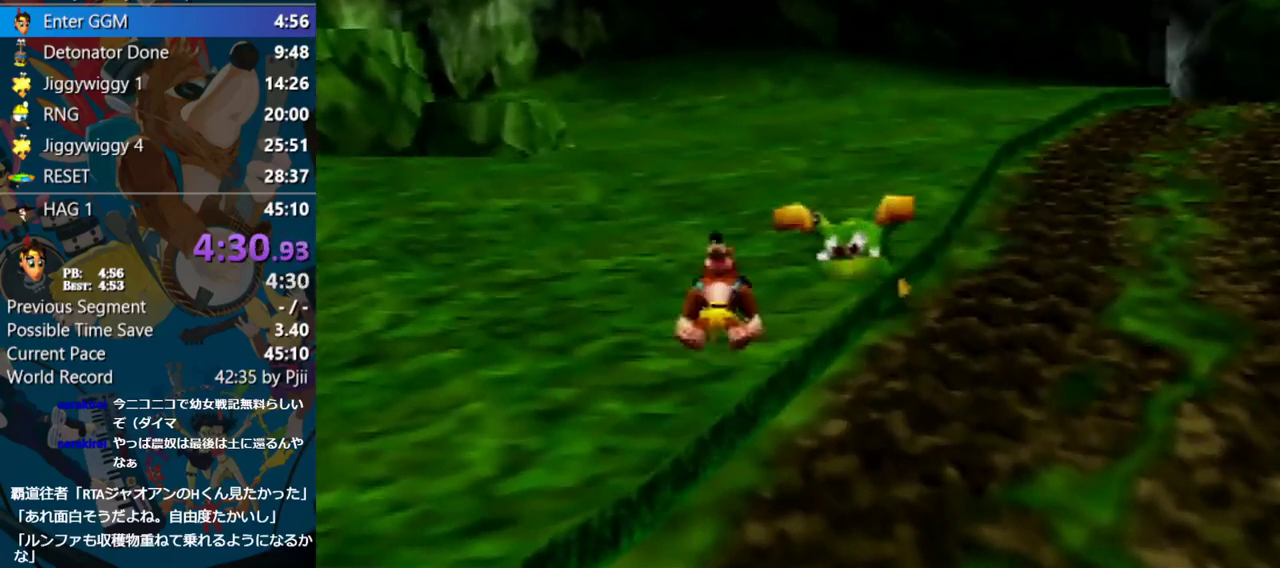
{"buttons": ["A", "Z"], "left_stick": "up", "events": []}
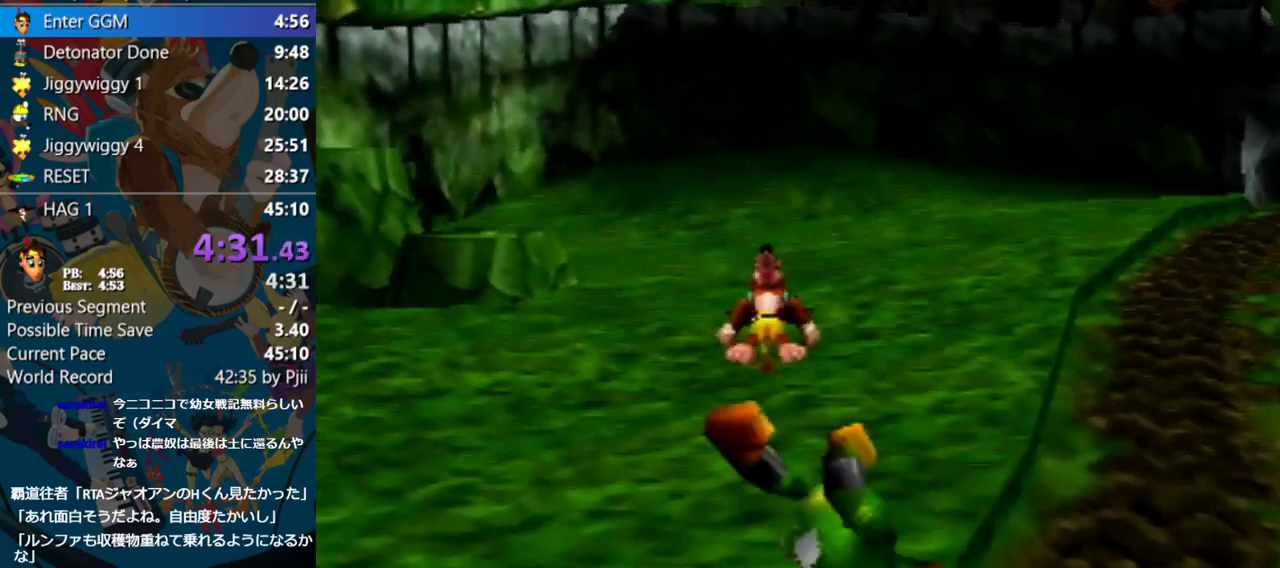
{"buttons": ["Z"], "left_stick": "up", "events": [[133, "A", "up"]]}
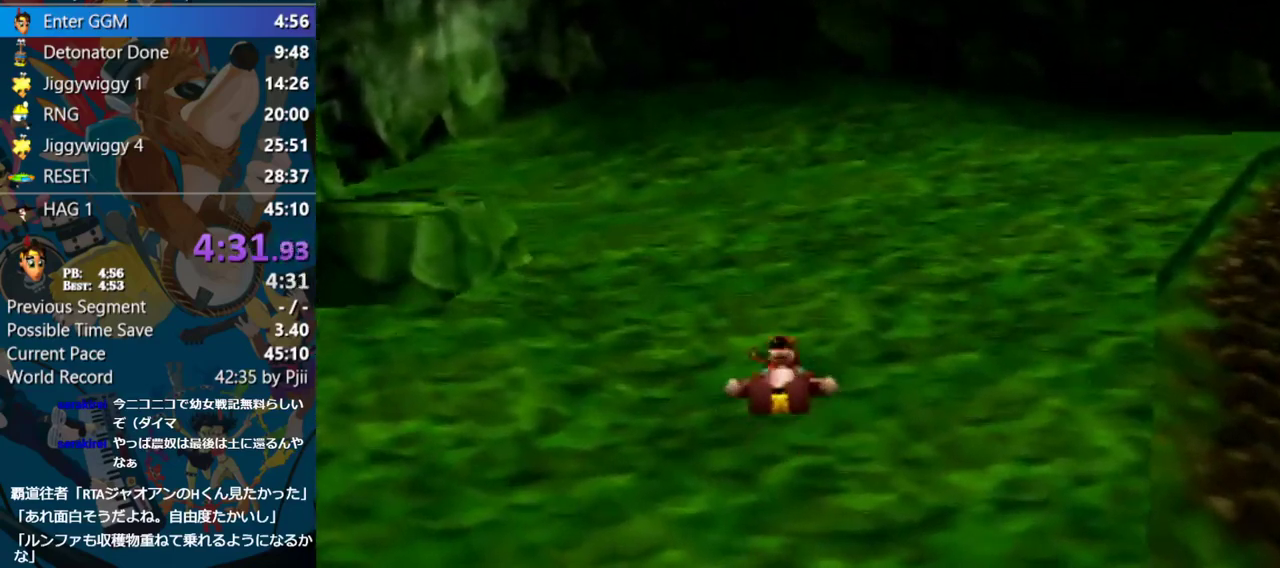
{"buttons": ["Z"], "left_stick": "up", "events": [[200, "A", "down"], [500, "A", "up"]]}
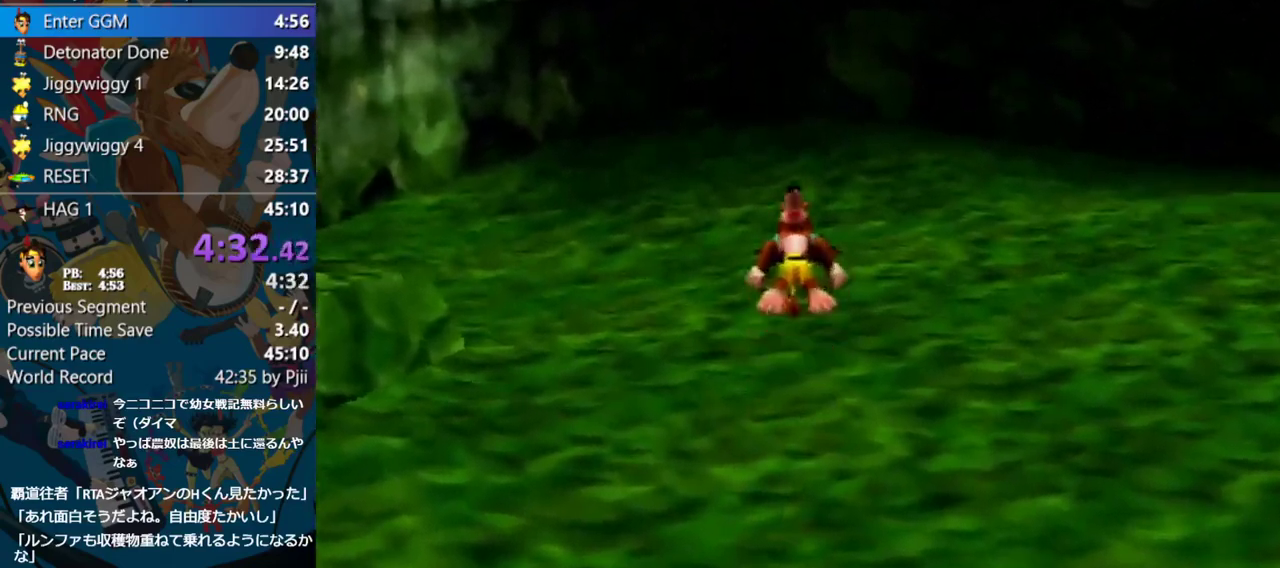
{"buttons": ["Z"], "left_stick": "up", "events": []}
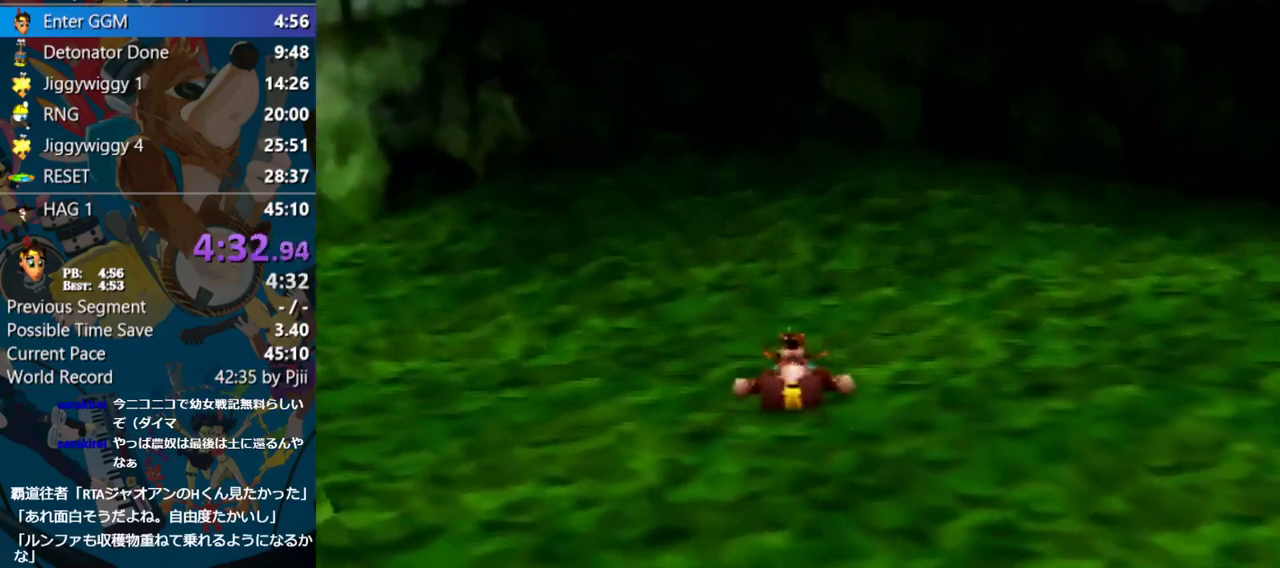
{"buttons": ["A", "Z"], "left_stick": "up", "events": [[250, "A", "down"]]}
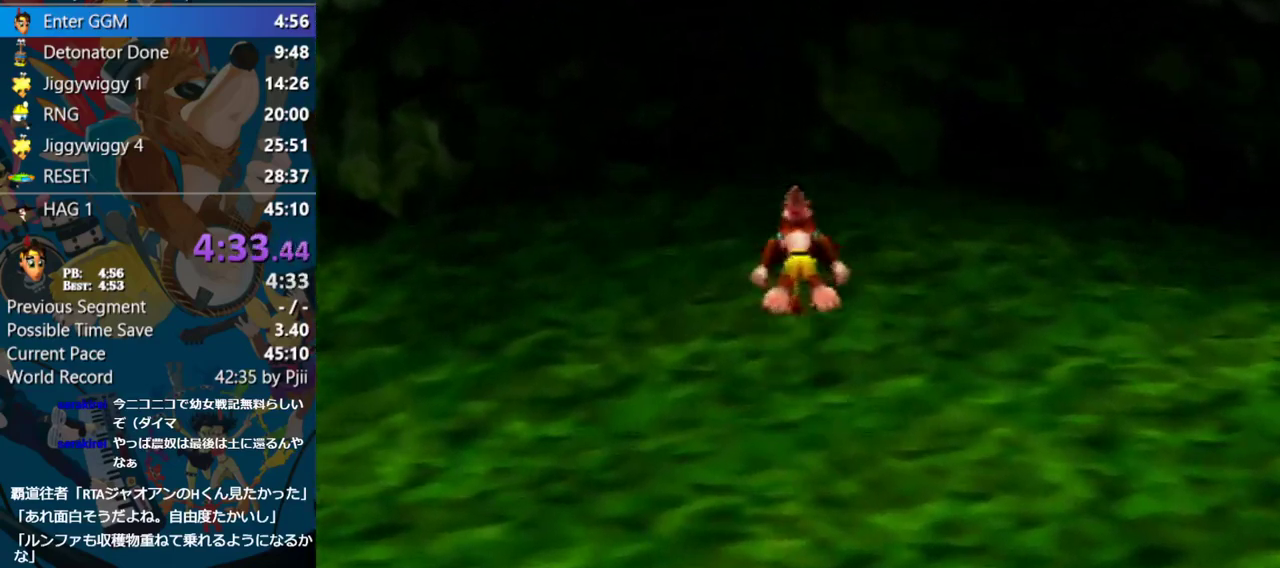
{"buttons": [], "left_stick": "up", "events": [[67, "Z", "up"], [133, "A", "up"]]}
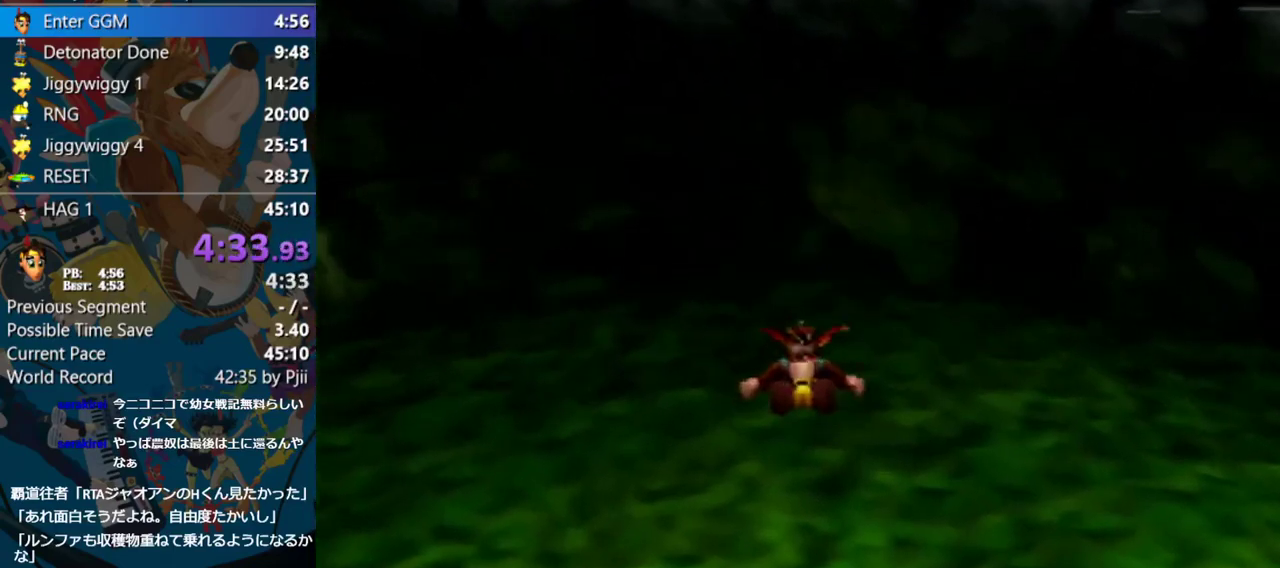
{"buttons": [], "left_stick": "up", "events": [[33, "B", "down"], [150, "B", "up"], [350, "B", "down"], [467, "B", "up"]]}
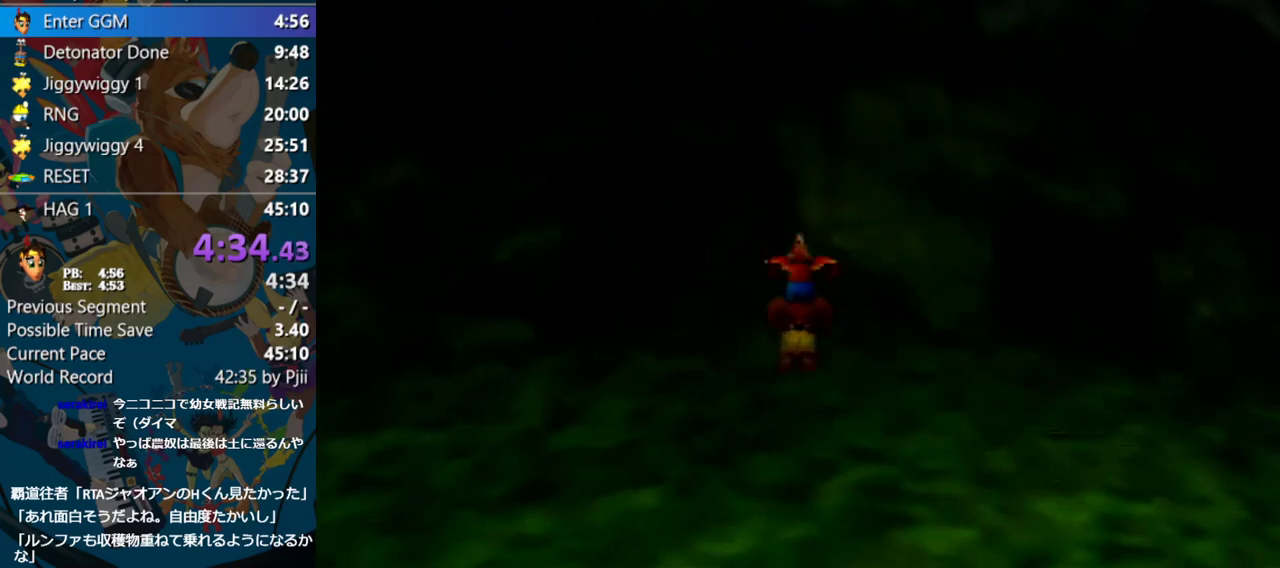
{"buttons": ["A"], "left_stick": "right", "events": [[17, "Z", "down"], [300, "A", "down"], [433, "Z", "up"], [450, "left_stick", "right"]]}
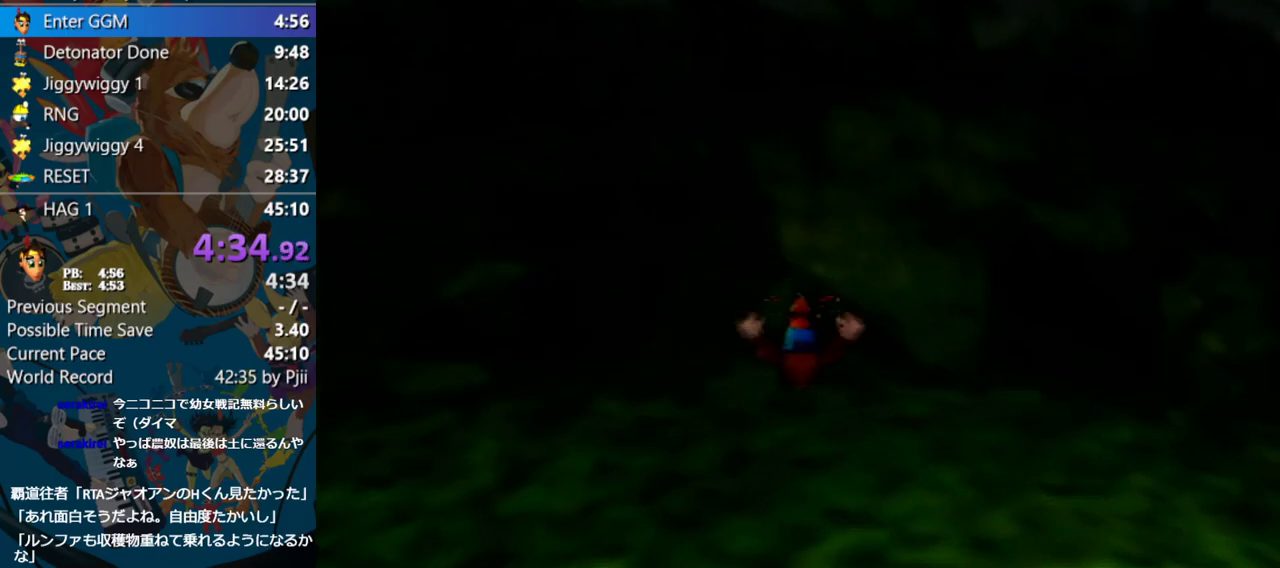
{"buttons": ["A"], "left_stick": "right", "events": []}
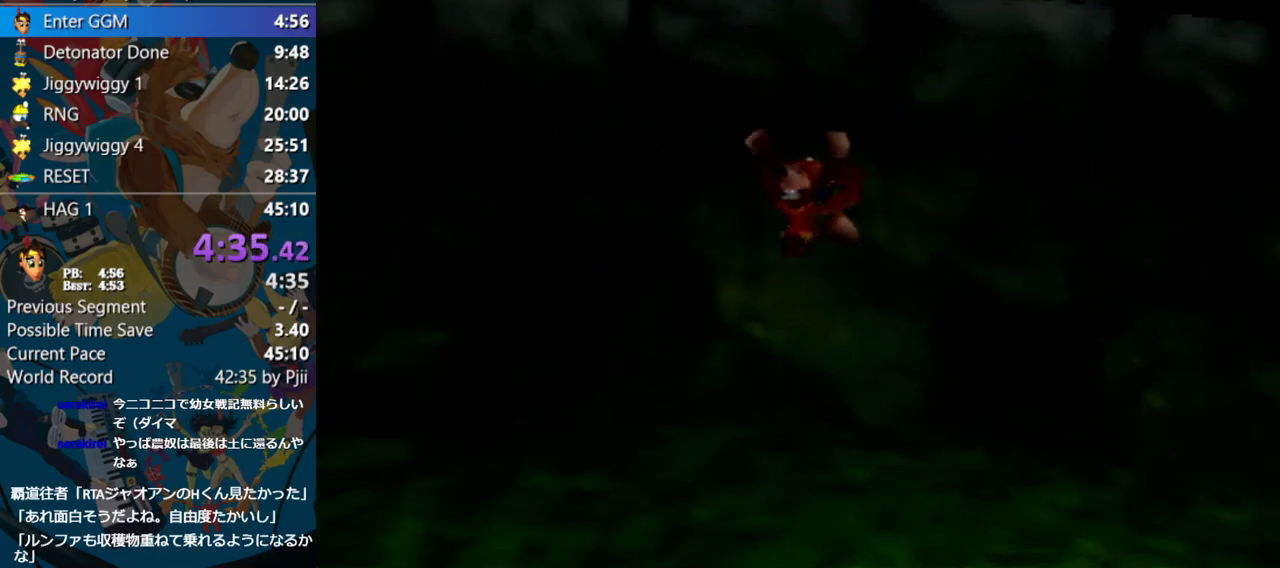
{"buttons": ["Z"], "left_stick": "up", "events": [[450, "A", "up"], [483, "Z", "down"], [483, "left_stick", "up"]]}
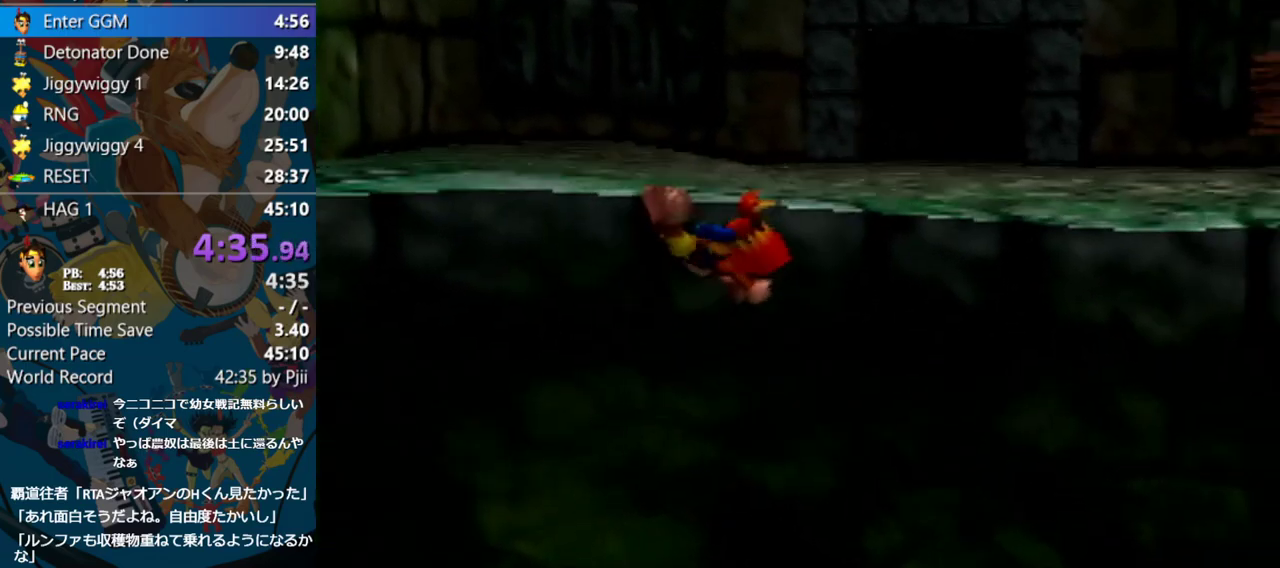
{"buttons": [], "left_stick": "up", "events": [[100, "Z", "up"]]}
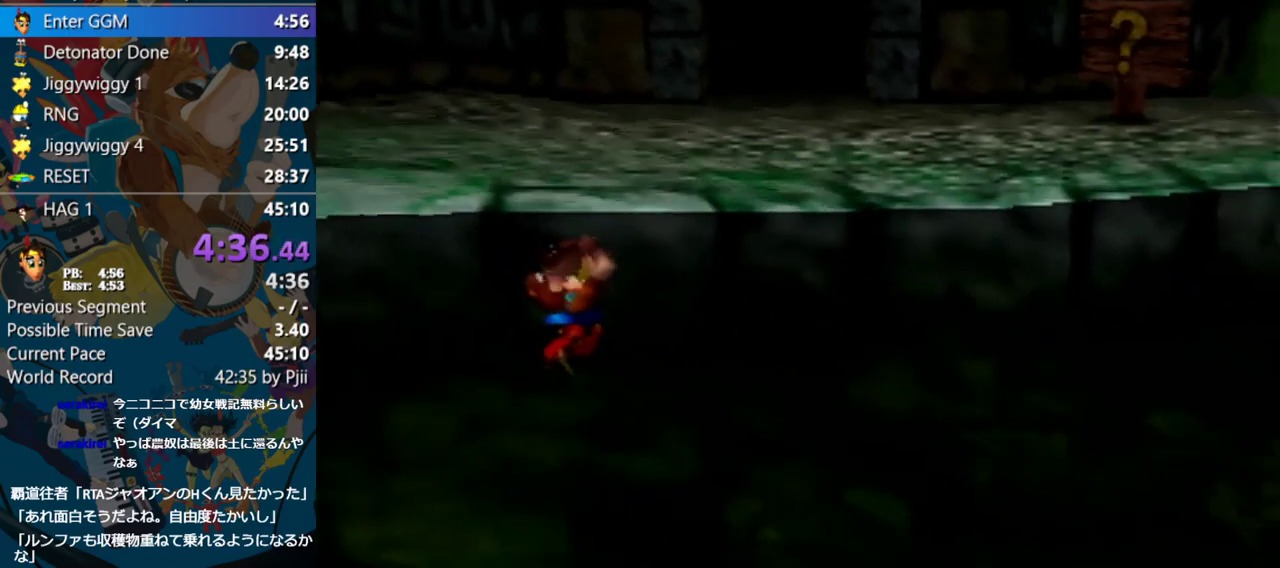
{"buttons": [], "left_stick": "up", "events": []}
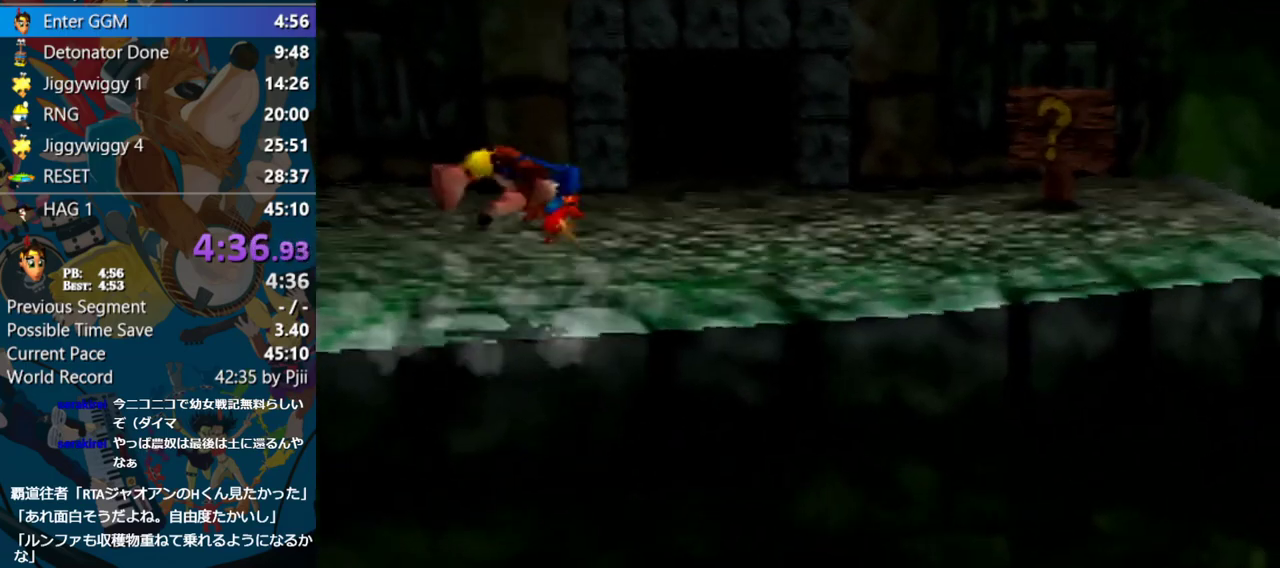
{"buttons": [], "left_stick": "up", "events": []}
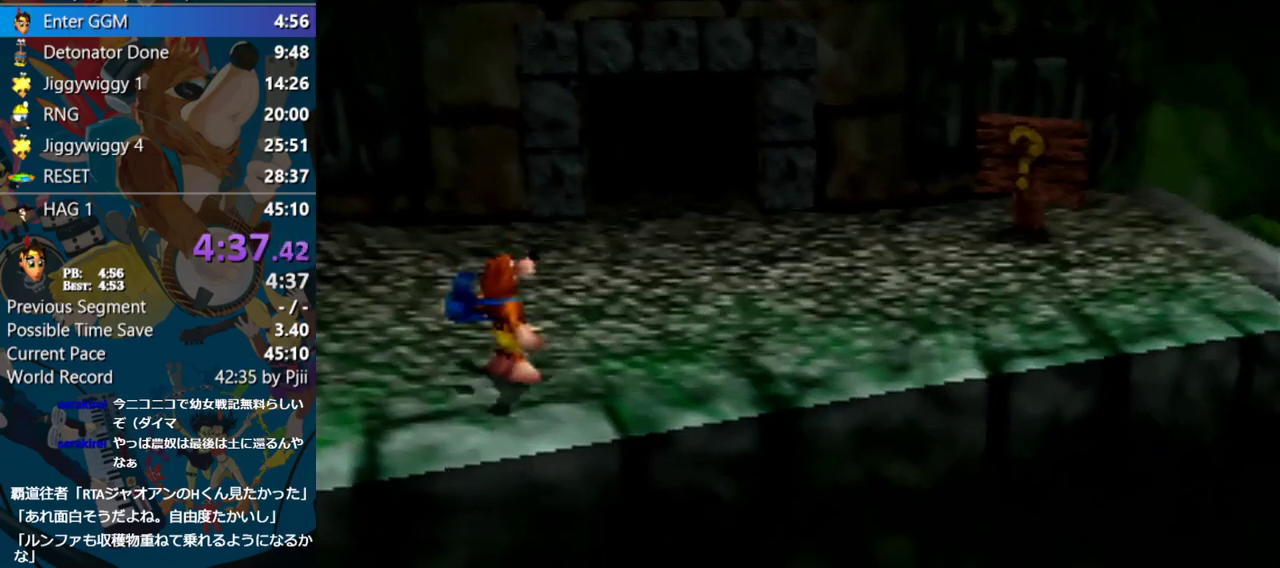
{"buttons": ["Z"], "left_stick": "up", "events": [[50, "Z", "down"], [100, "C_LEFT", "down"], [200, "C_LEFT", "up"]]}
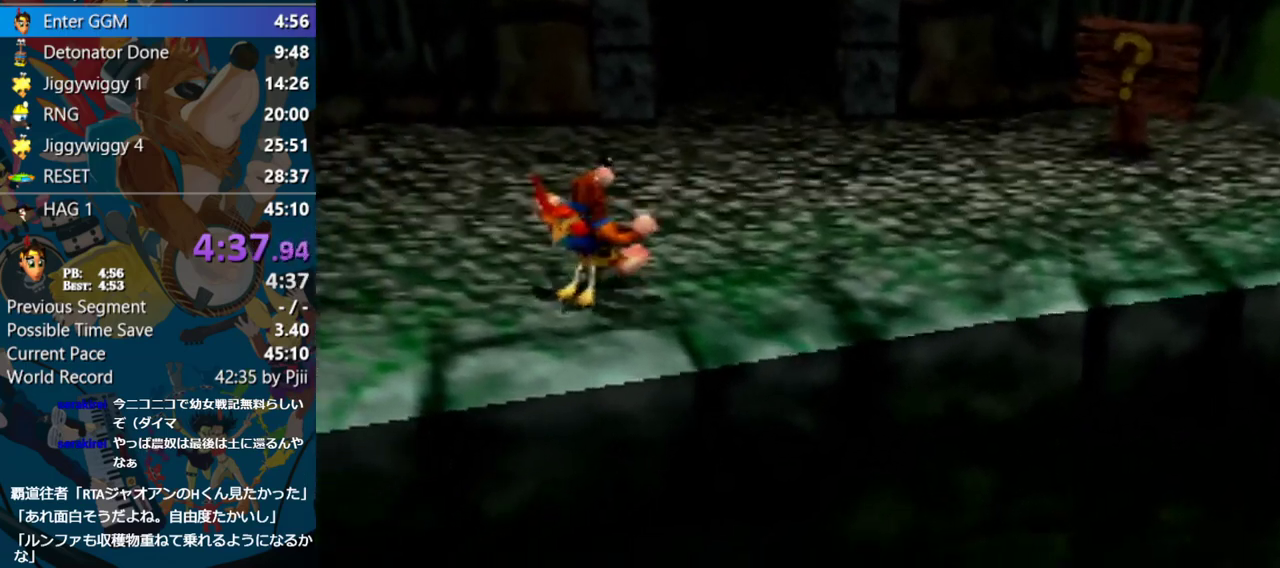
{"buttons": ["Z"], "left_stick": "up", "events": [[150, "A", "down"], [300, "A", "up"]]}
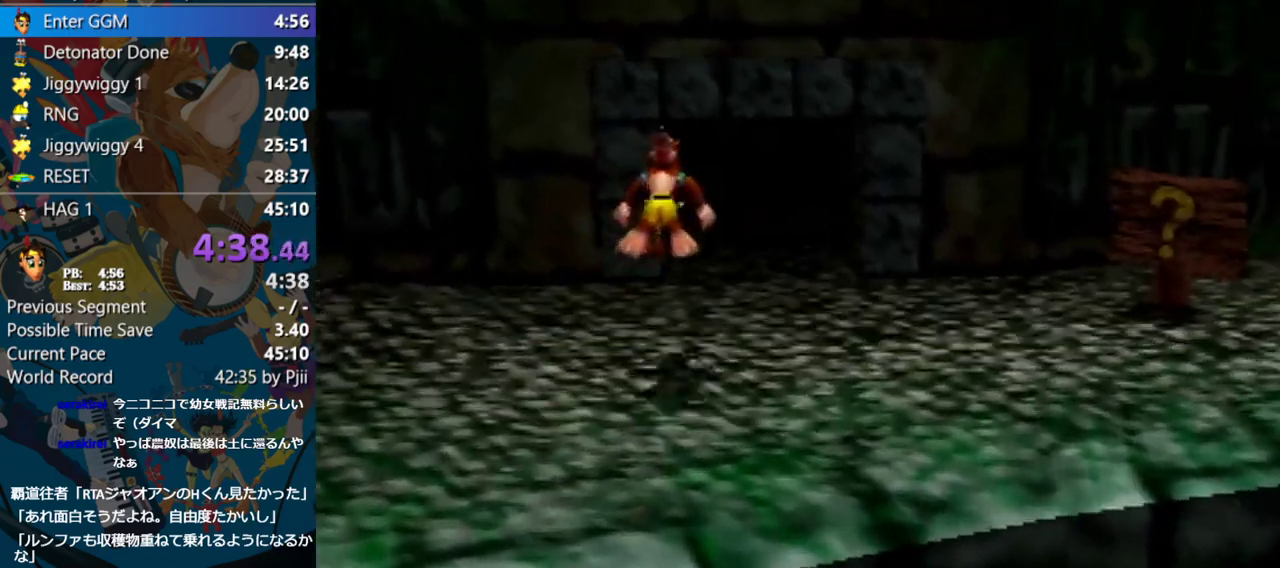
{"buttons": ["Z"], "left_stick": "up", "events": []}
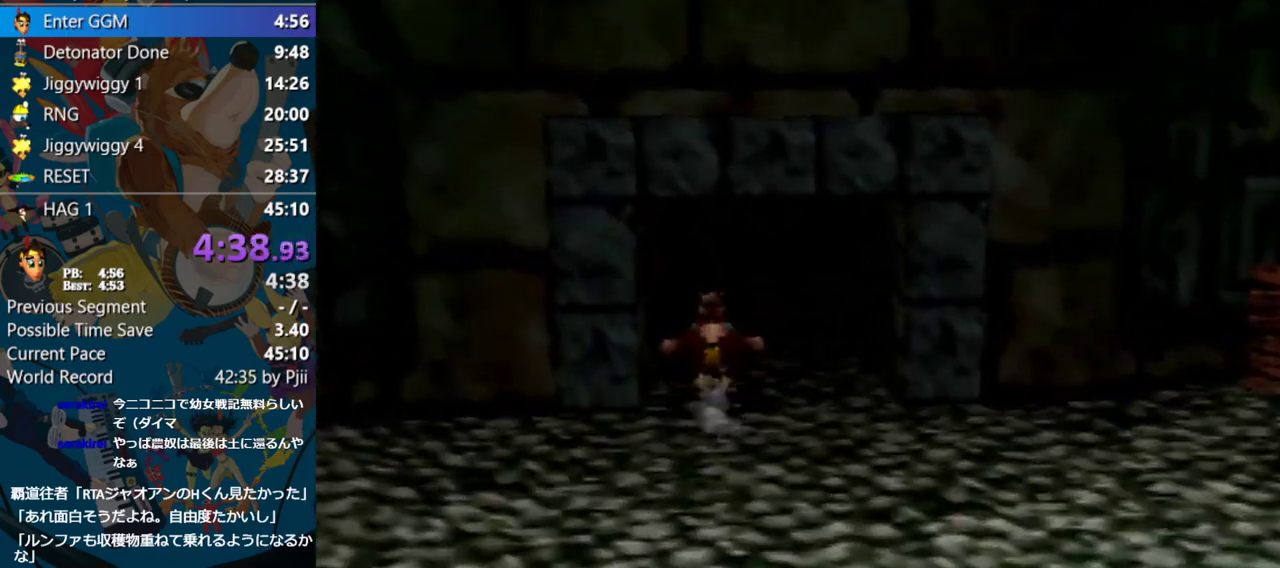
{"buttons": ["Z"], "left_stick": "up", "events": [[100, "A", "down"], [267, "A", "up"]]}
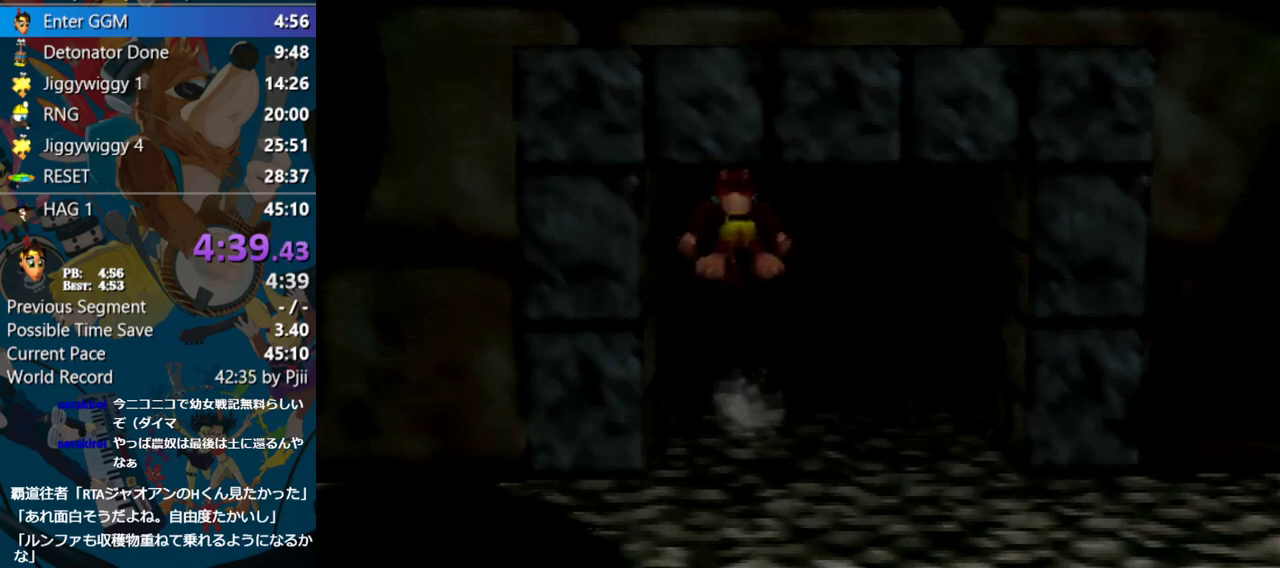
{"buttons": ["Z"], "left_stick": "center", "events": [[333, "left_stick", "center"]]}
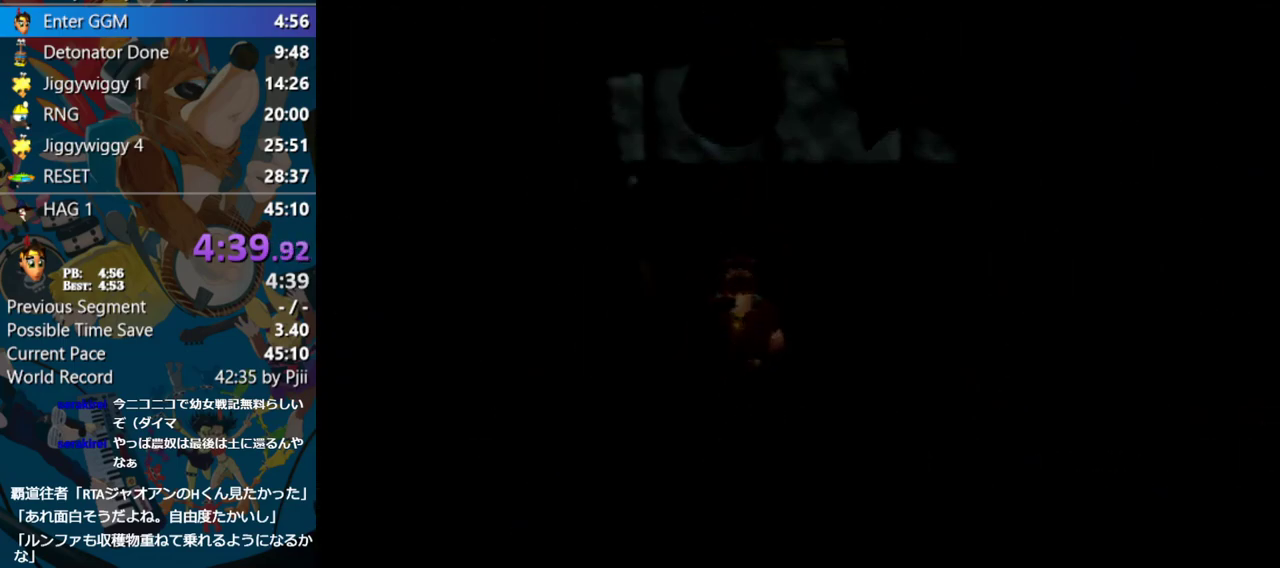
{"buttons": ["Z"], "left_stick": "center", "events": []}
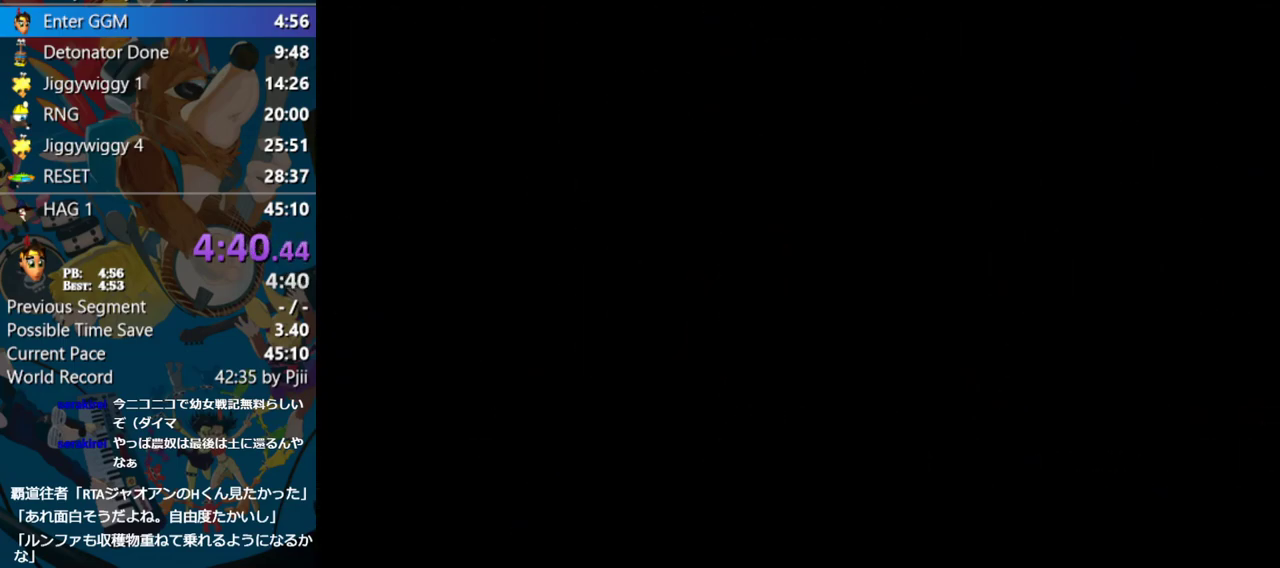
{"buttons": ["Z"], "left_stick": "center", "events": []}
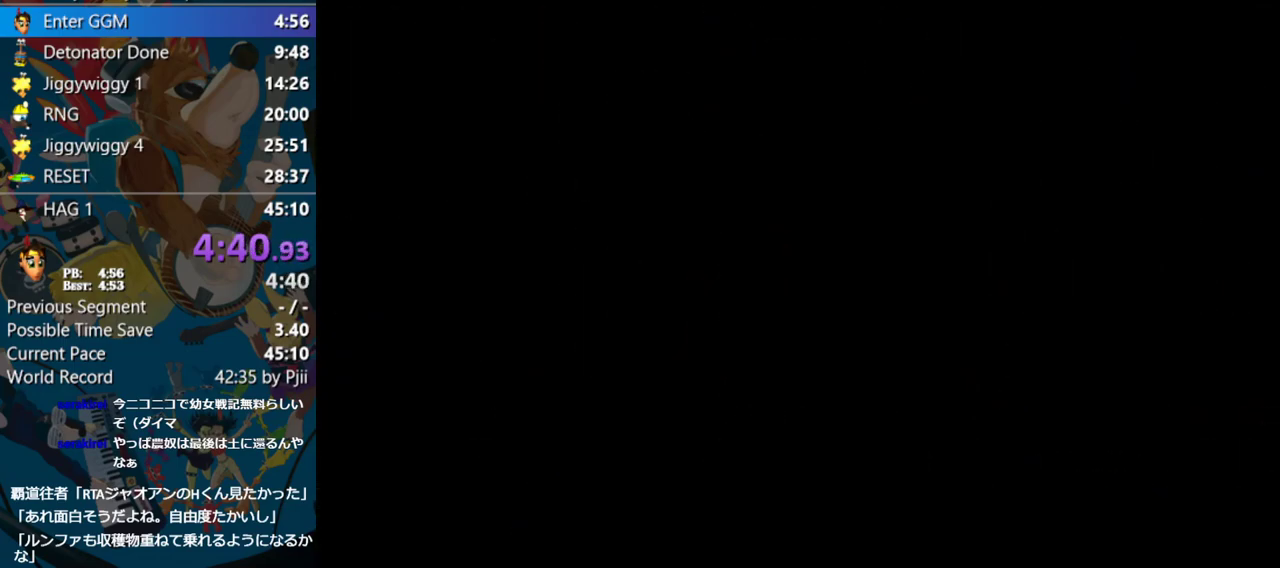
{"buttons": ["Z"], "left_stick": "center", "events": []}
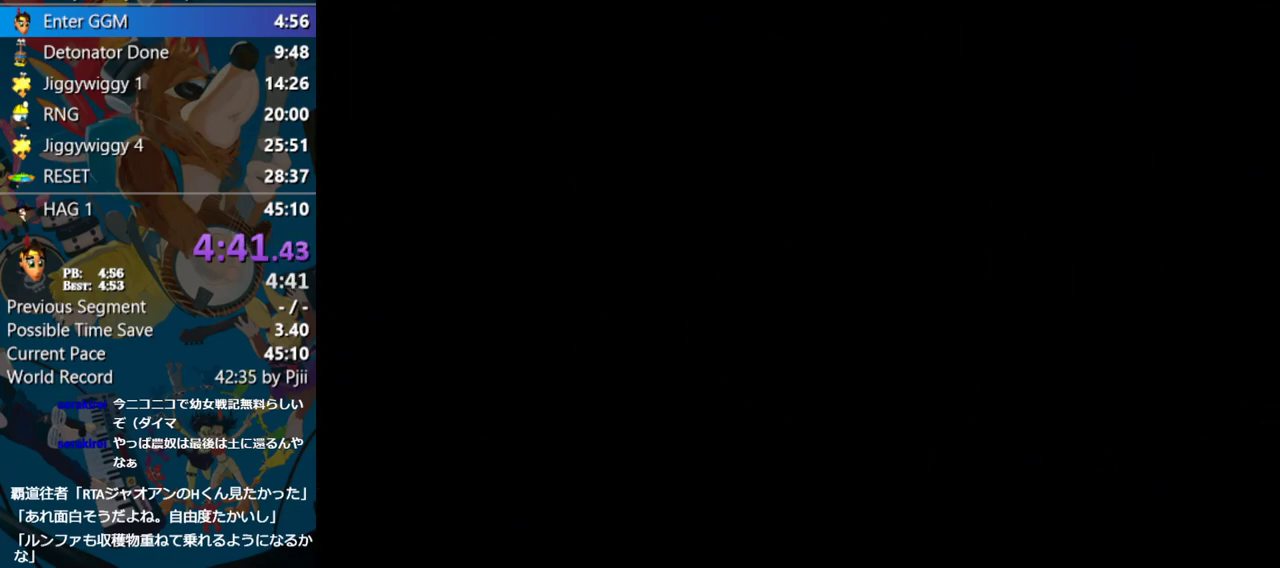
{"buttons": ["Z"], "left_stick": "center", "events": []}